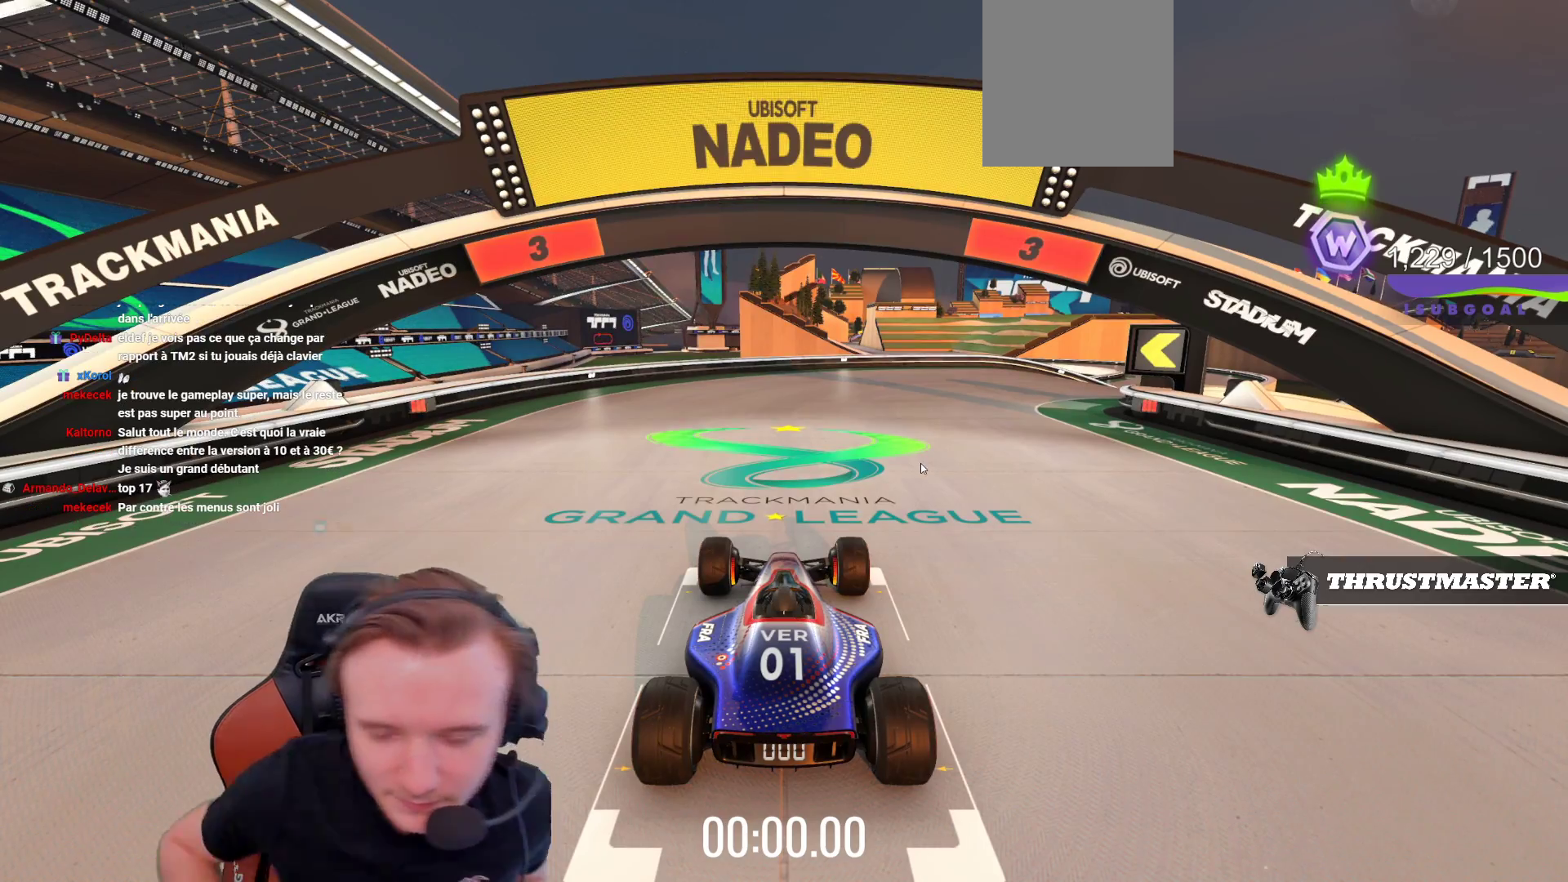
Gameplay with a controller (PlayStation layout); each line is a JSON object with the inputs held at the frame after it. "events" lists button and stick changes between this image and that frame as [ms after this image, input, new state], when the widget could be followed in between. Not read: L3 R3 right_stick.
{"buttons": ["CROSS"], "left_stick": "center", "events": [[467, "CROSS", "down"]]}
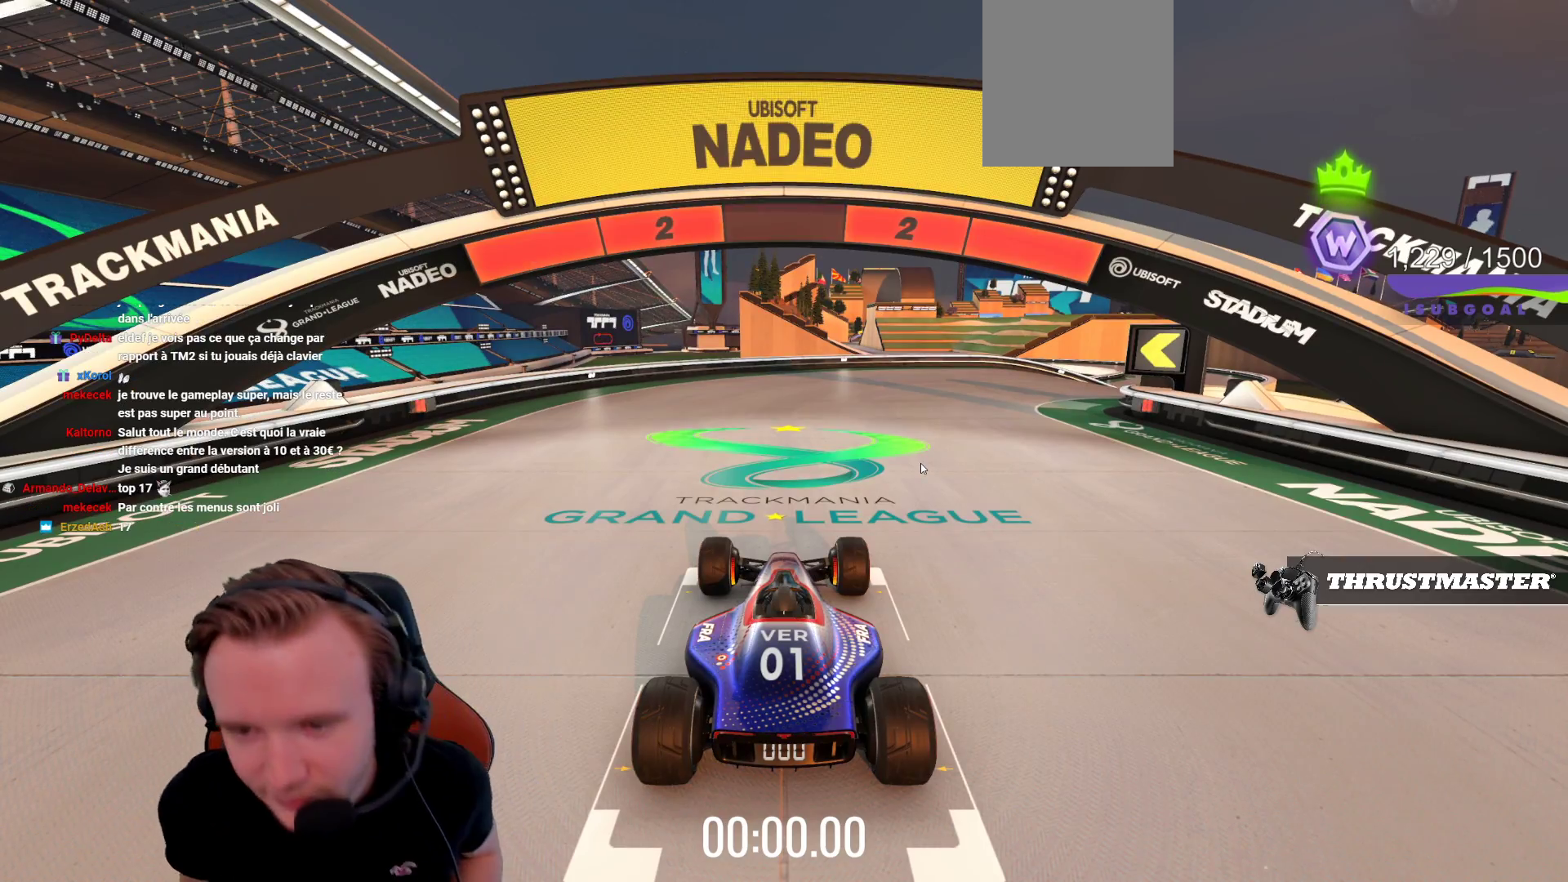
{"buttons": ["CROSS"], "left_stick": "center", "events": []}
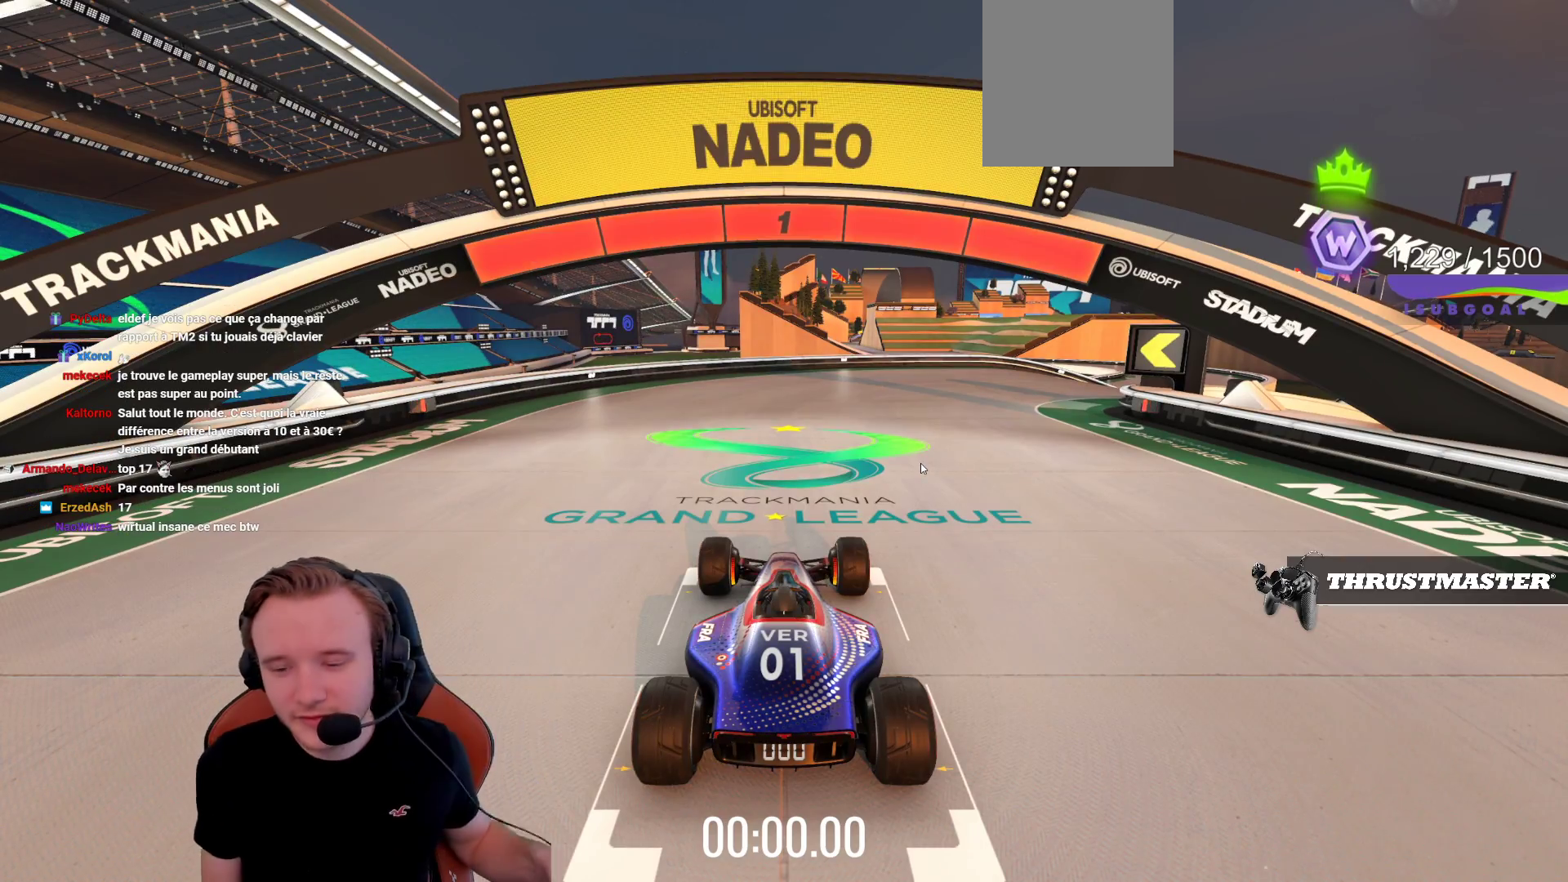
{"buttons": ["CROSS"], "left_stick": "center", "events": []}
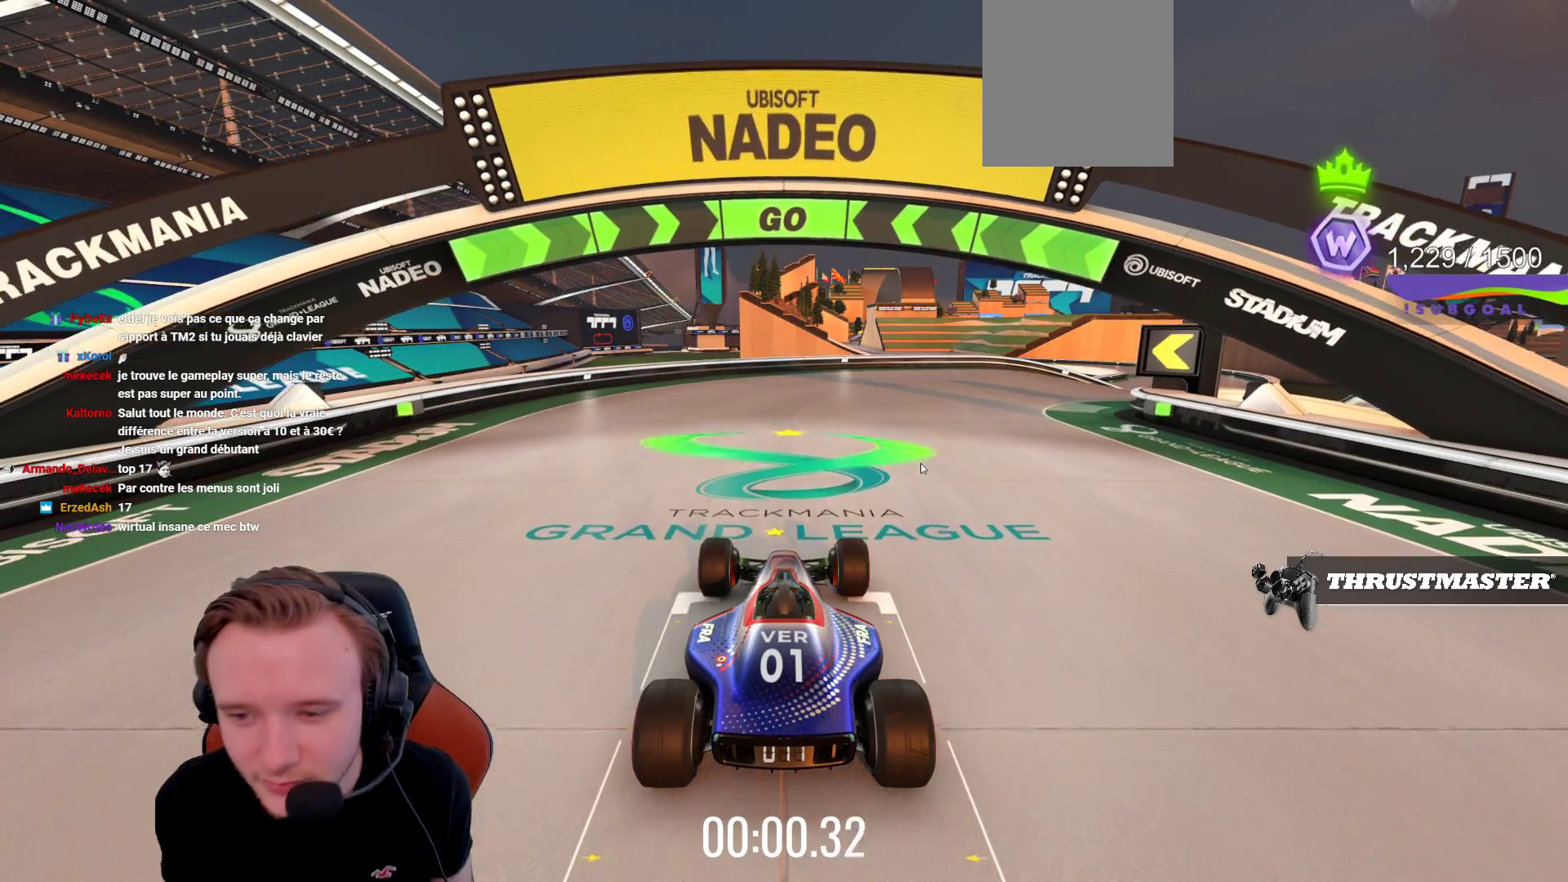
{"buttons": ["CROSS"], "left_stick": "up-right", "events": [[233, "left_stick", "right"], [283, "left_stick", "up-right"]]}
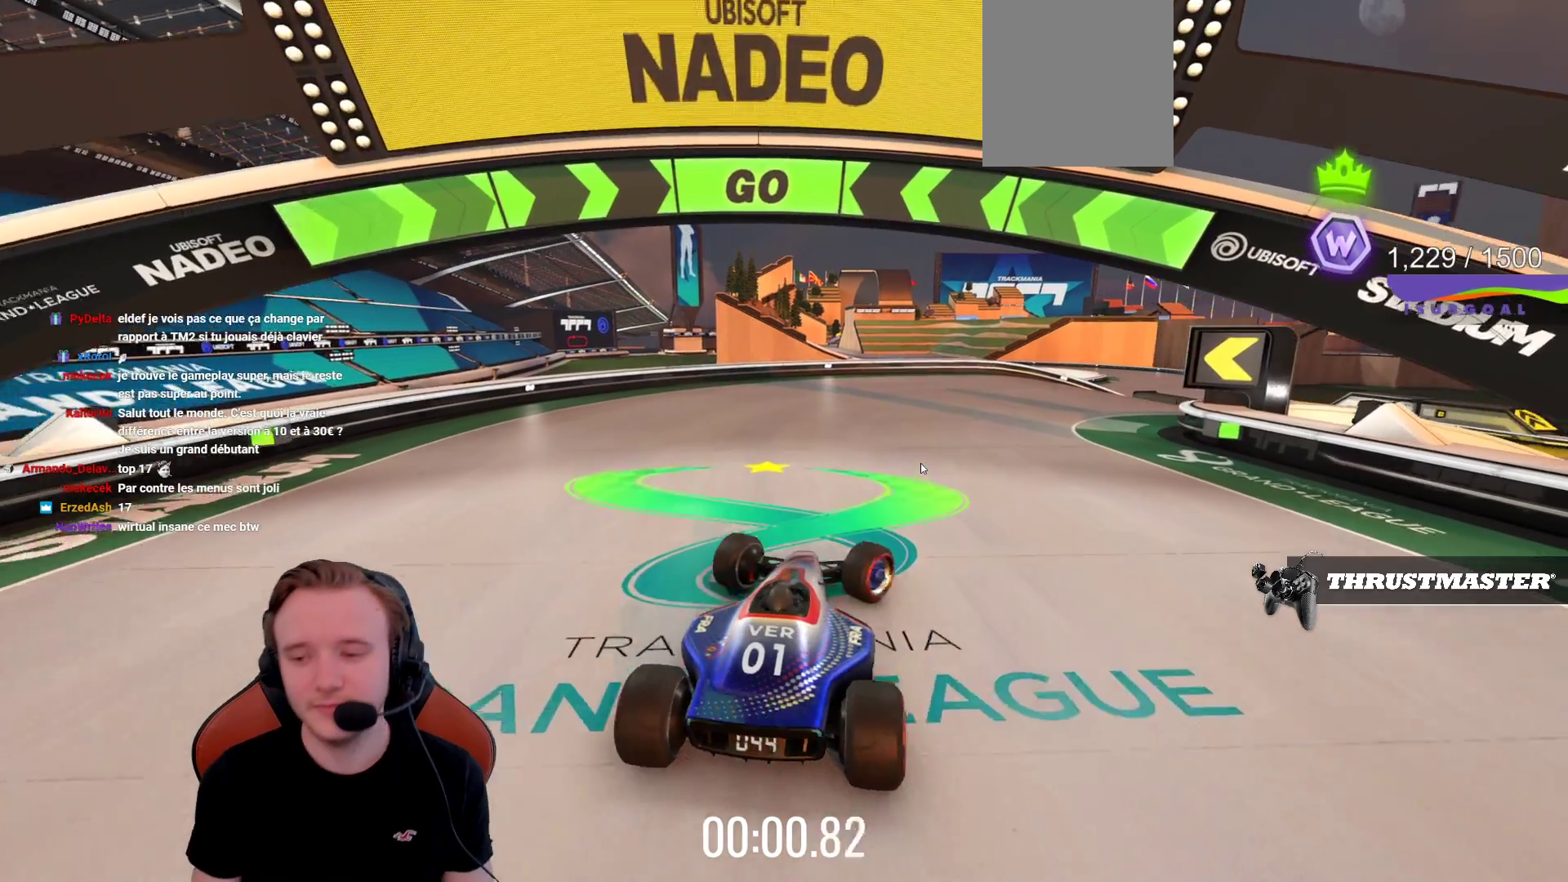
{"buttons": ["CROSS"], "left_stick": "center", "events": [[317, "left_stick", "center"]]}
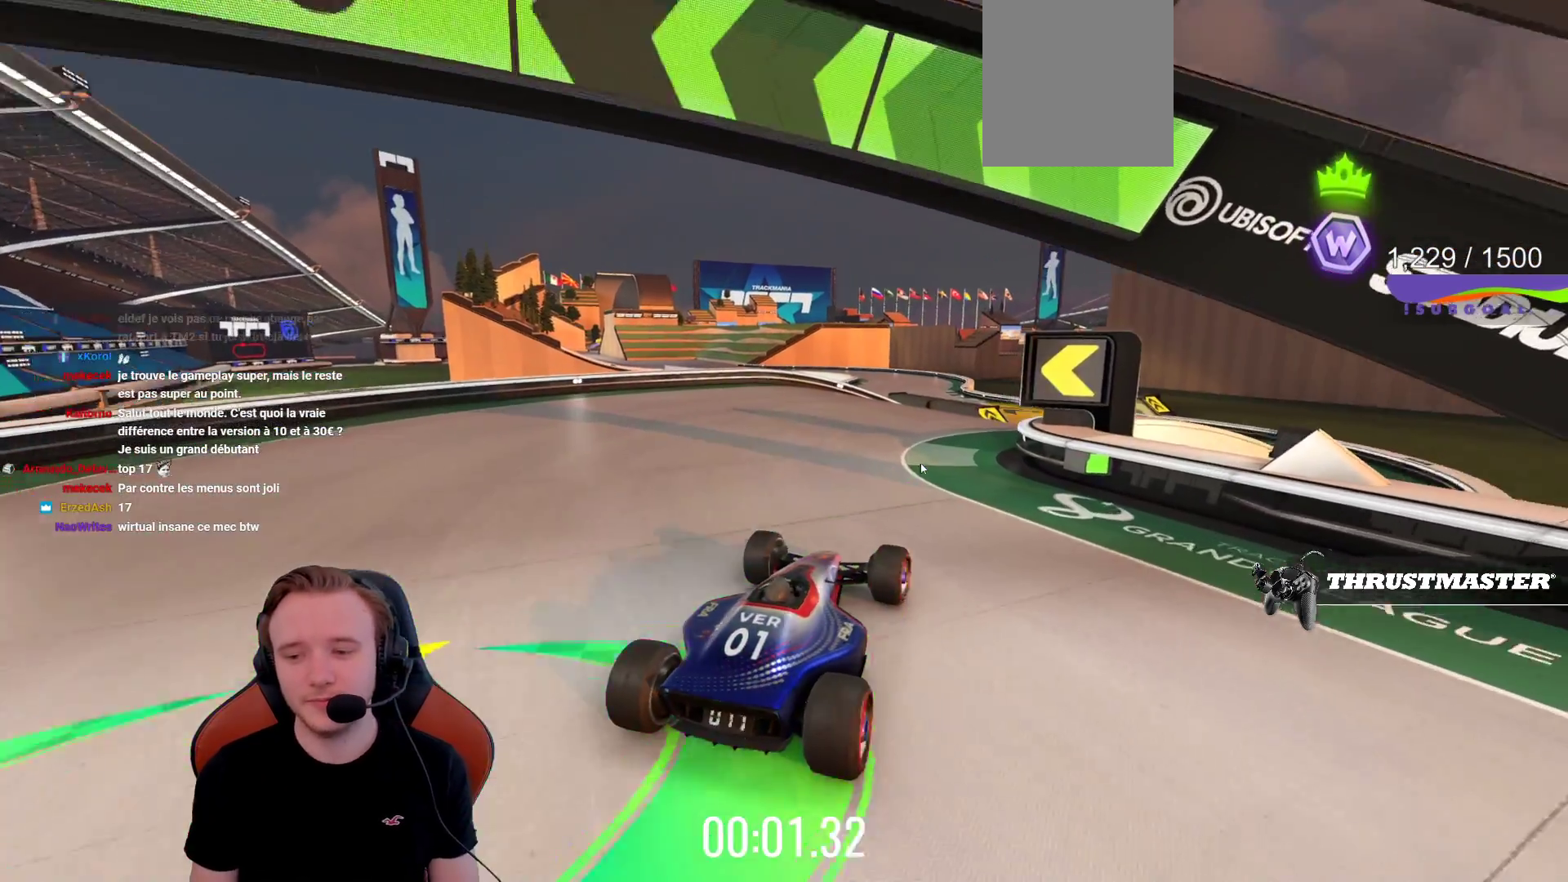
{"buttons": ["CROSS"], "left_stick": "center", "events": []}
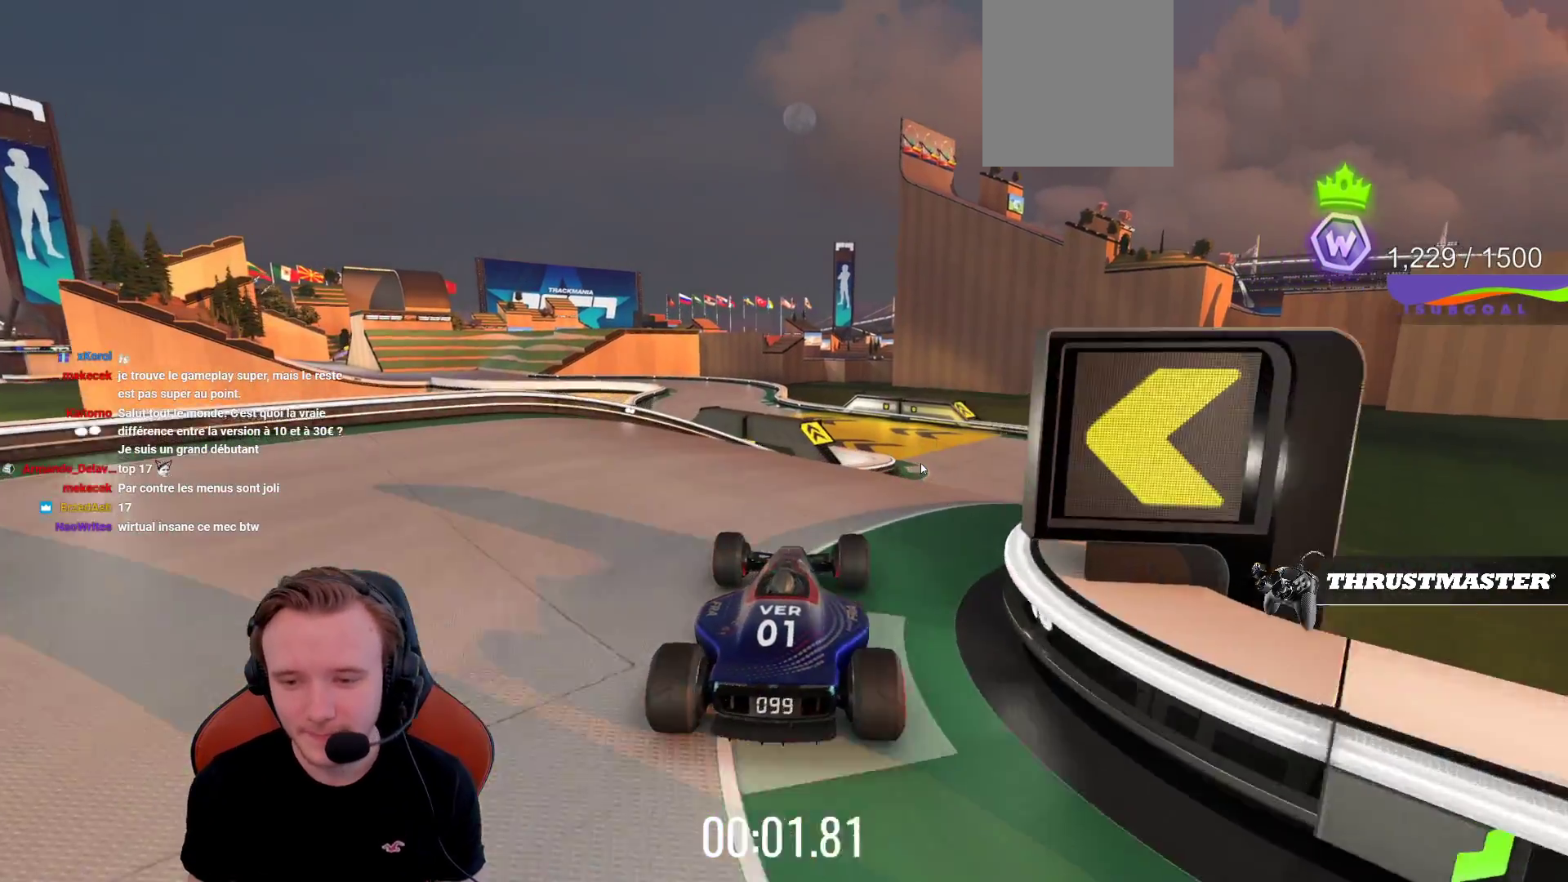
{"buttons": ["CROSS"], "left_stick": "center", "events": [[33, "left_stick", "right"], [167, "left_stick", "center"], [233, "left_stick", "right"], [433, "left_stick", "center"]]}
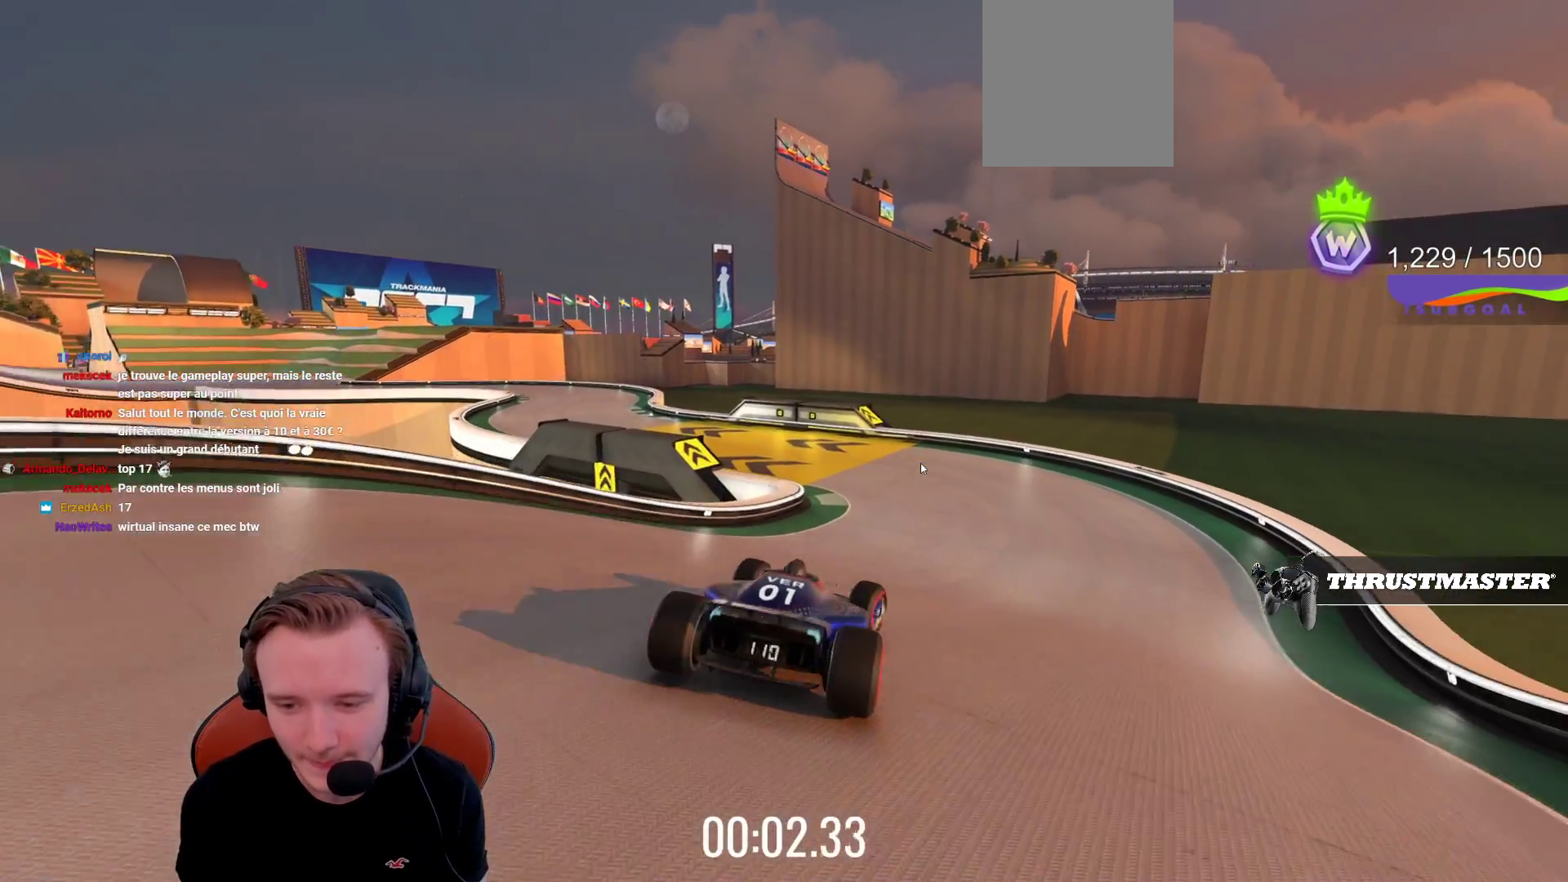
{"buttons": ["CROSS"], "left_stick": "left", "events": [[217, "left_stick", "left"]]}
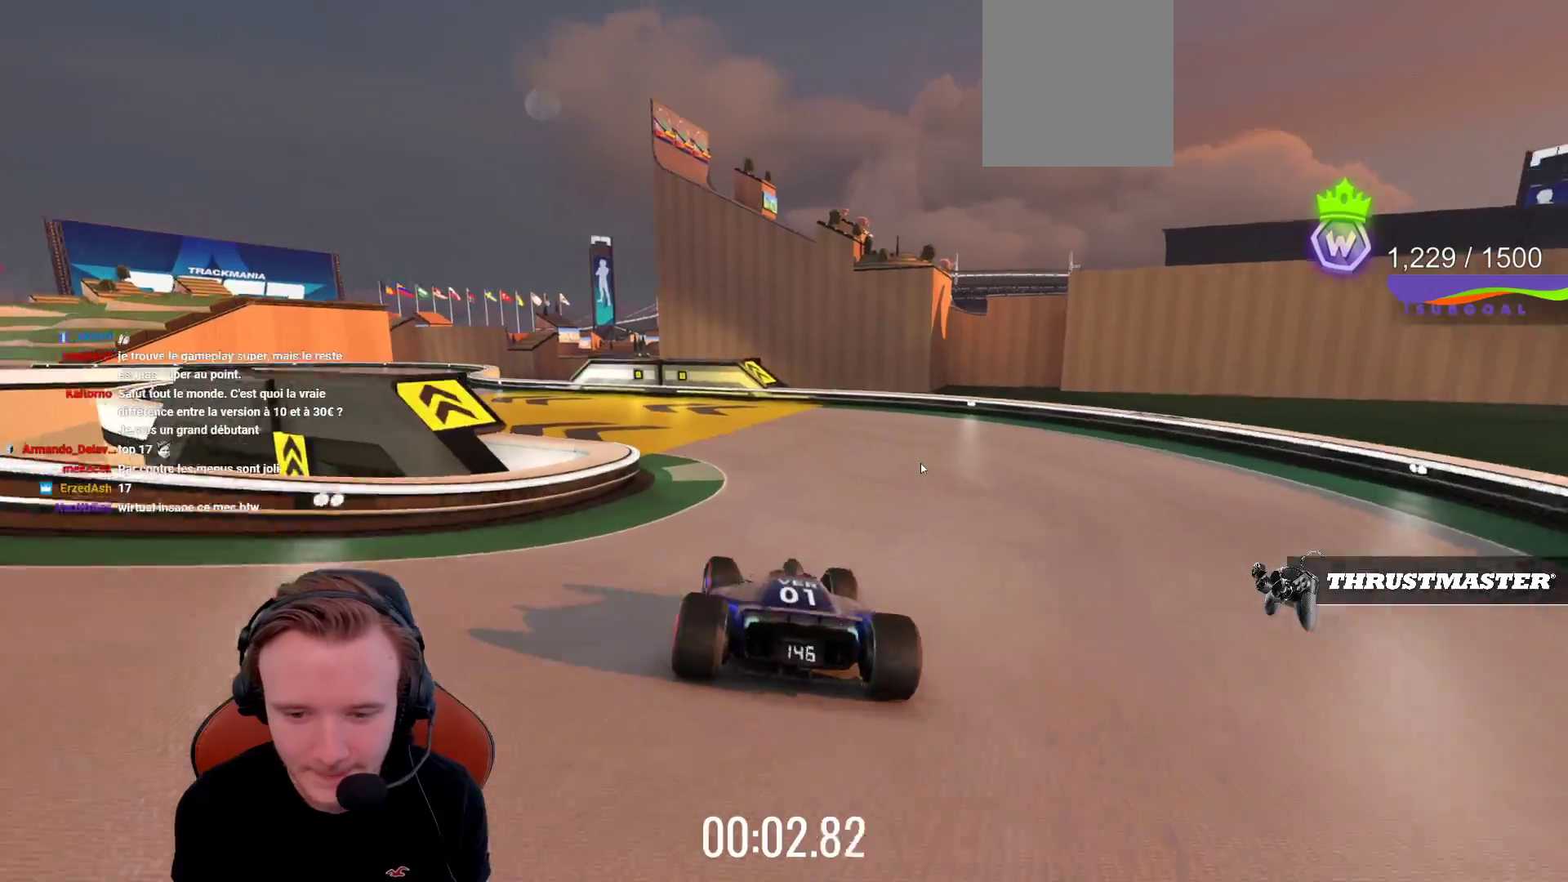
{"buttons": ["CROSS"], "left_stick": "left", "events": [[350, "left_stick", "center"], [467, "left_stick", "left"]]}
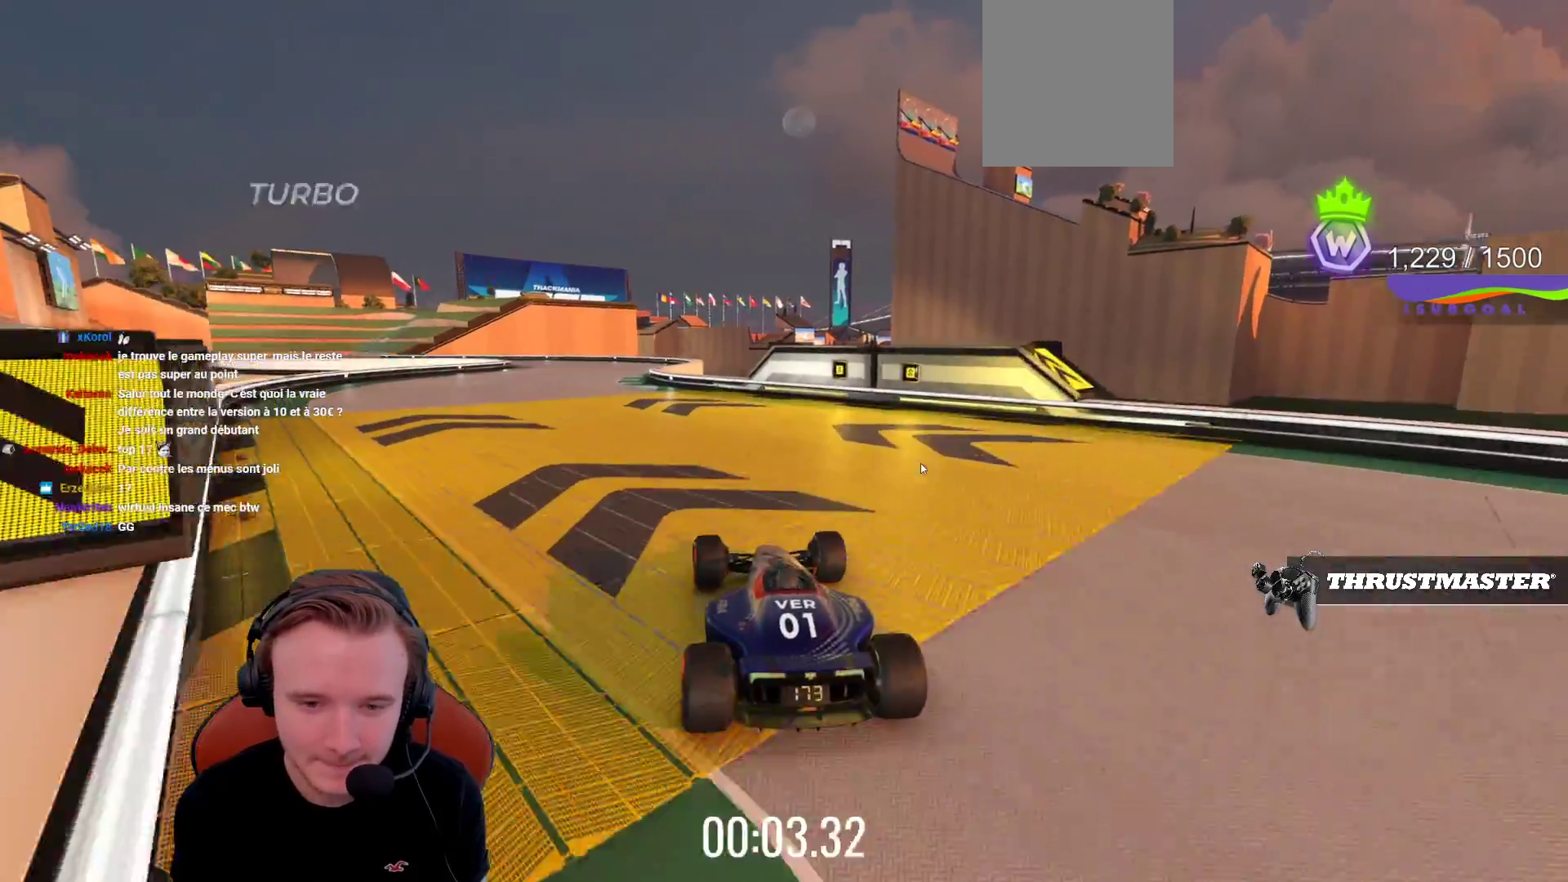
{"buttons": ["CROSS"], "left_stick": "center", "events": [[233, "left_stick", "center"]]}
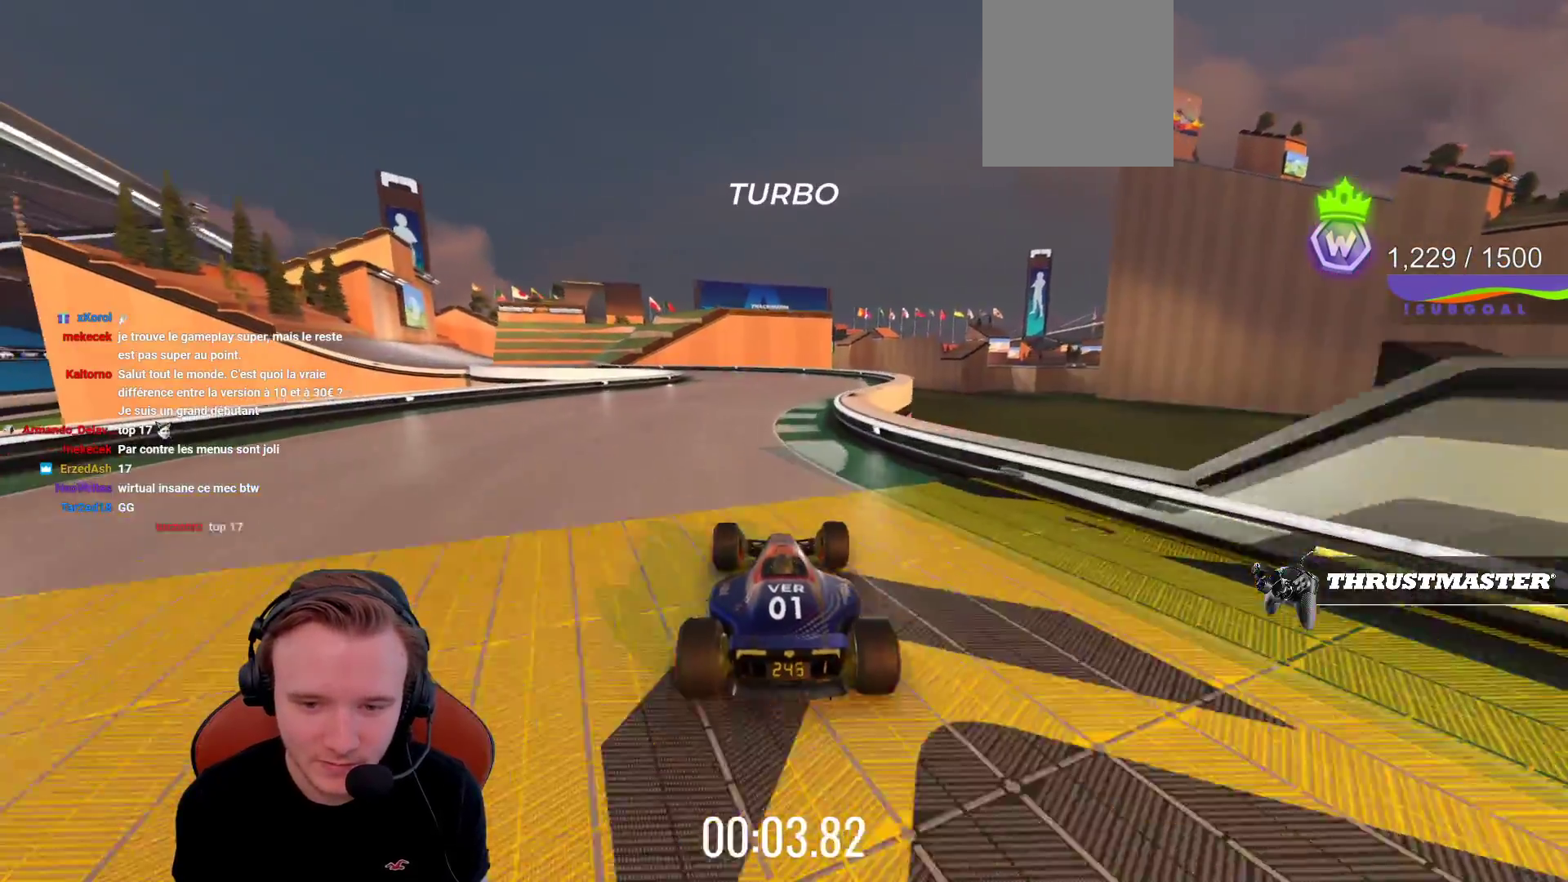
{"buttons": ["CROSS"], "left_stick": "left", "events": [[217, "left_stick", "left"]]}
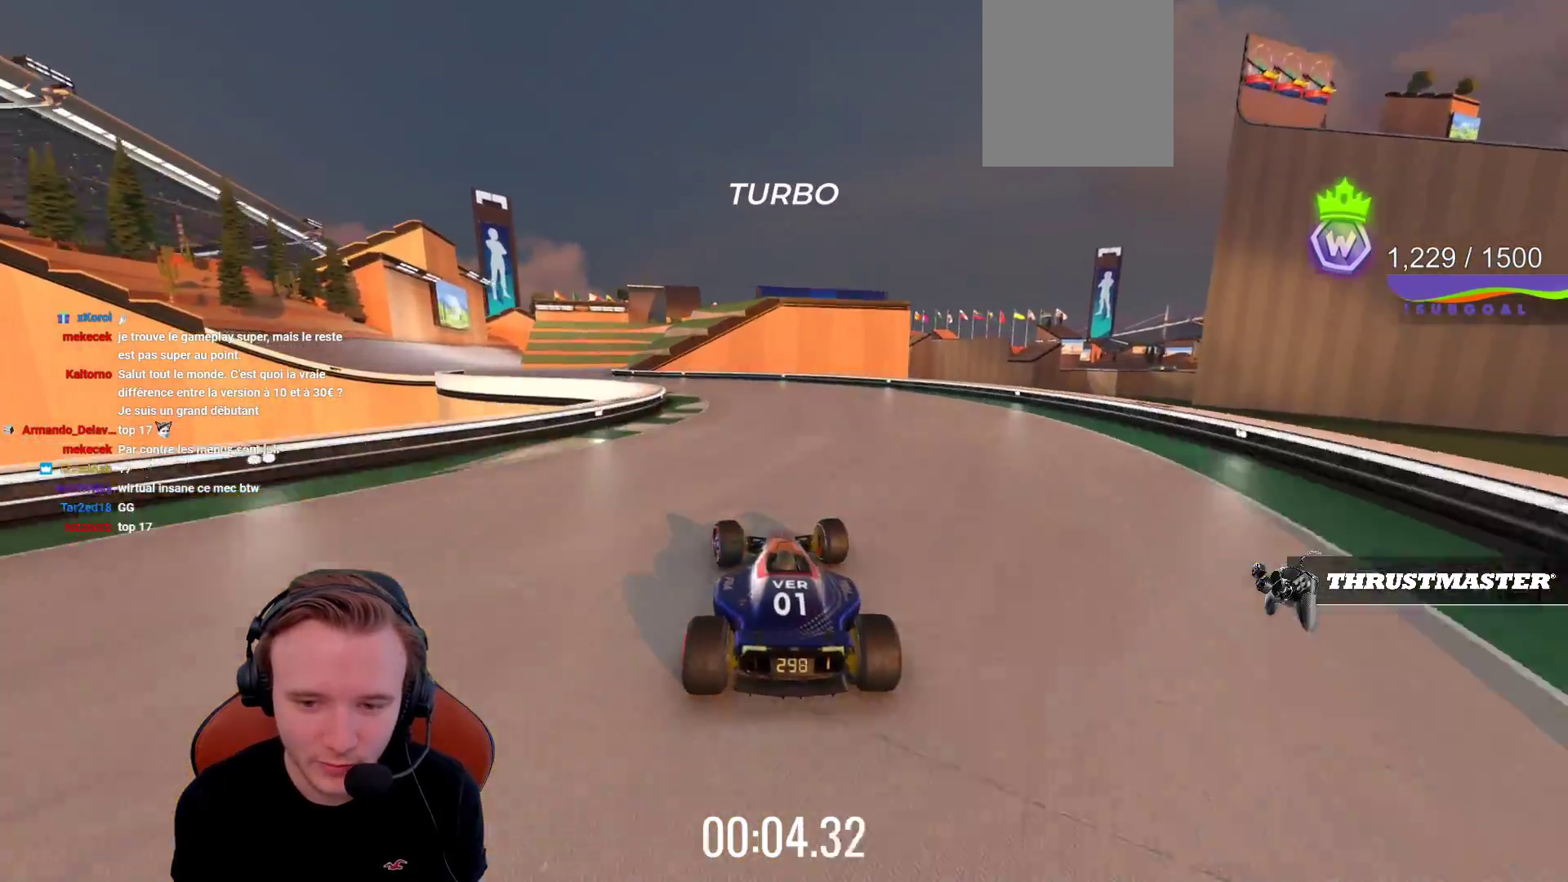
{"buttons": ["CROSS"], "left_stick": "left", "events": []}
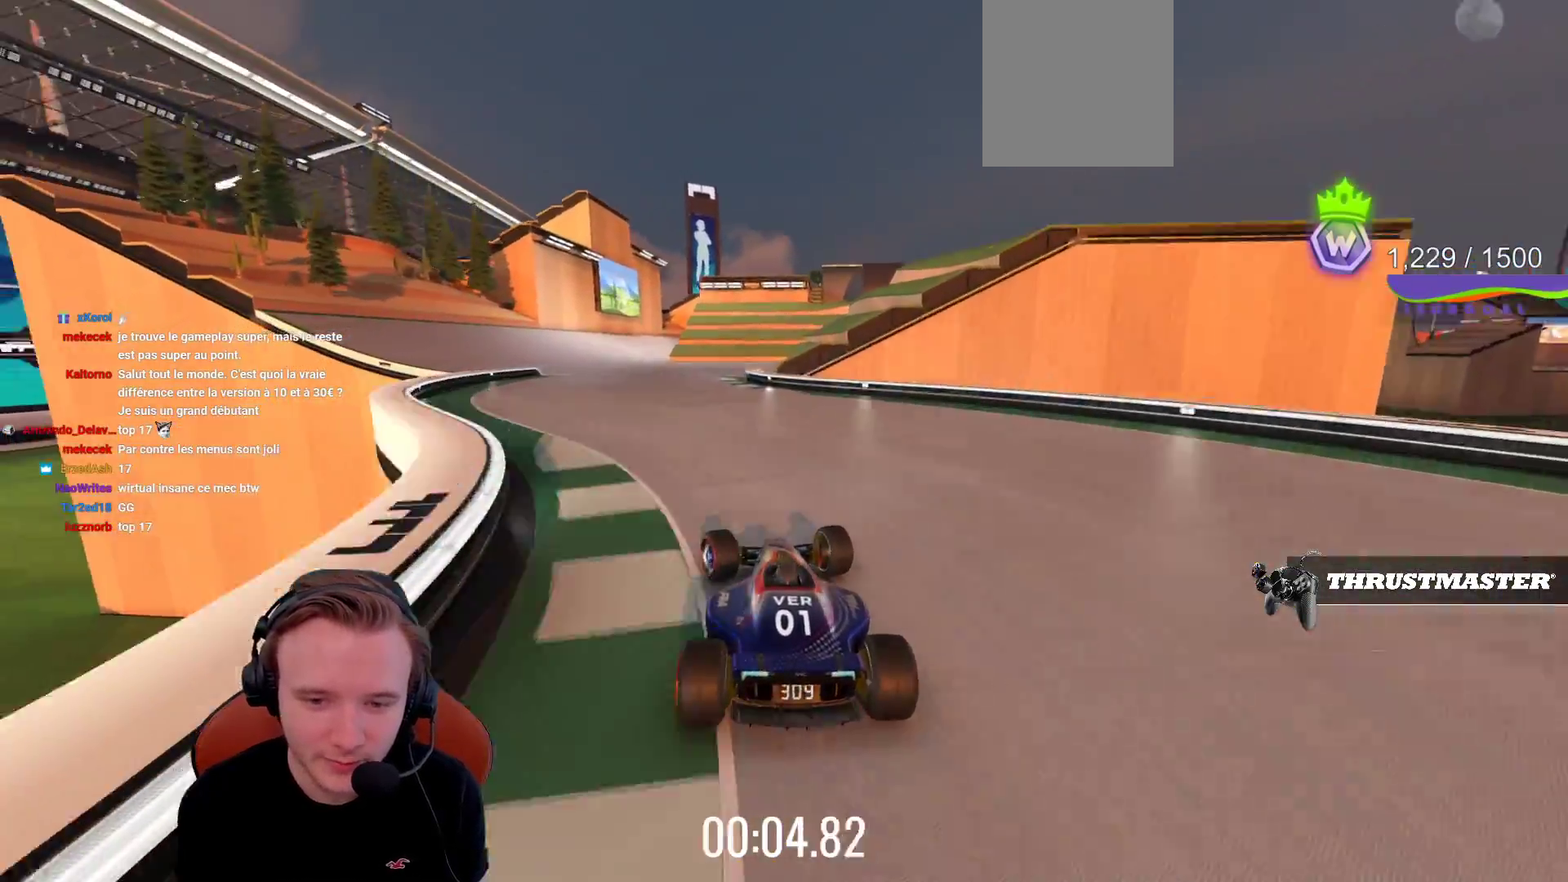
{"buttons": ["CROSS"], "left_stick": "center", "events": [[233, "left_stick", "center"]]}
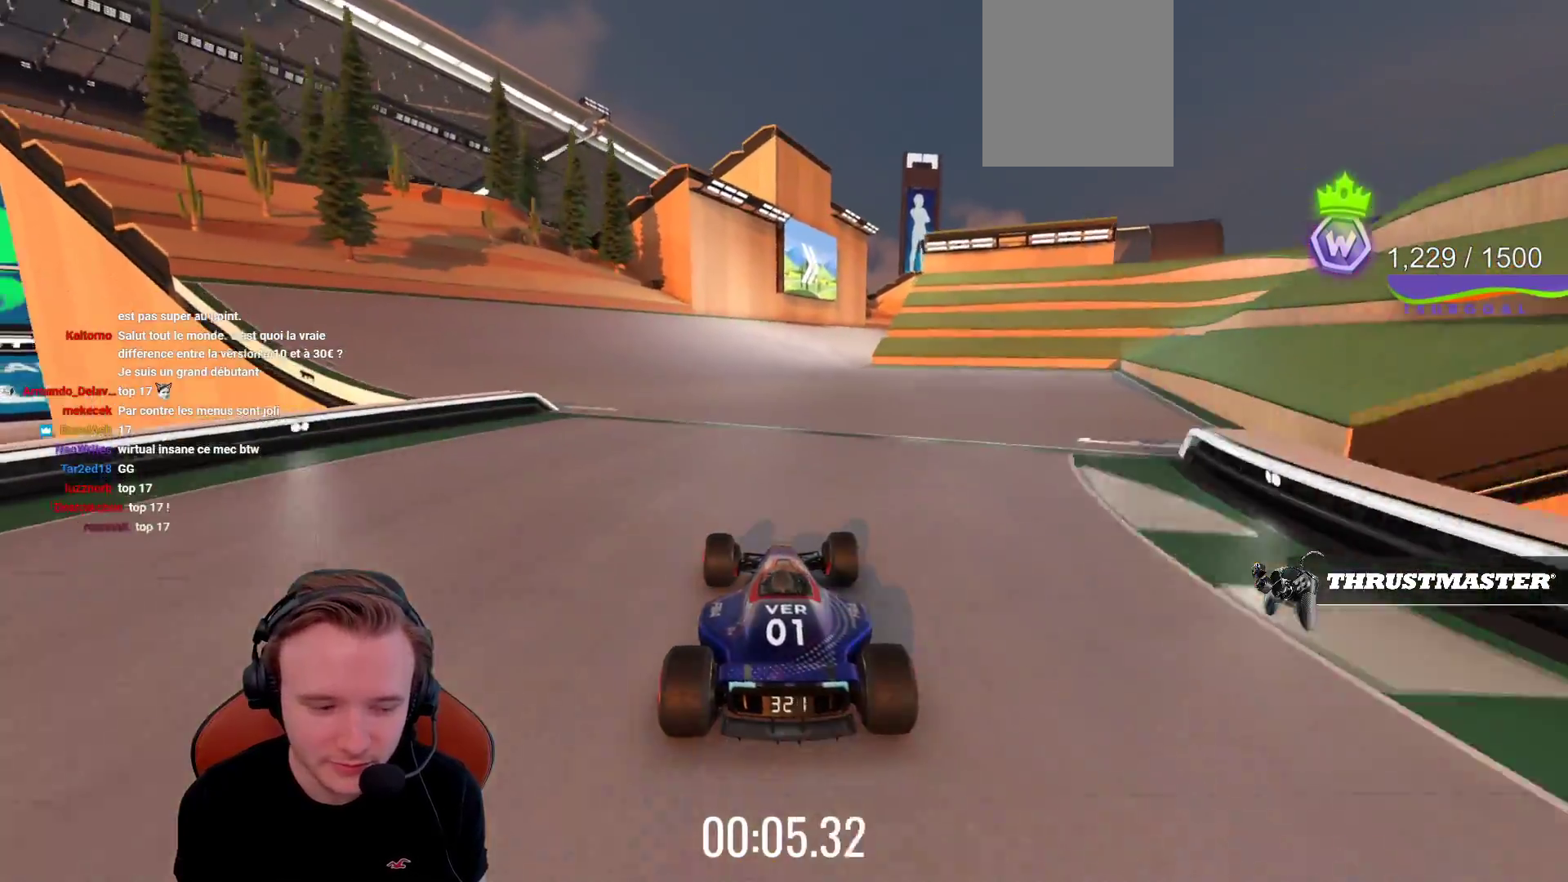
{"buttons": ["CROSS"], "left_stick": "right", "events": [[267, "left_stick", "right"]]}
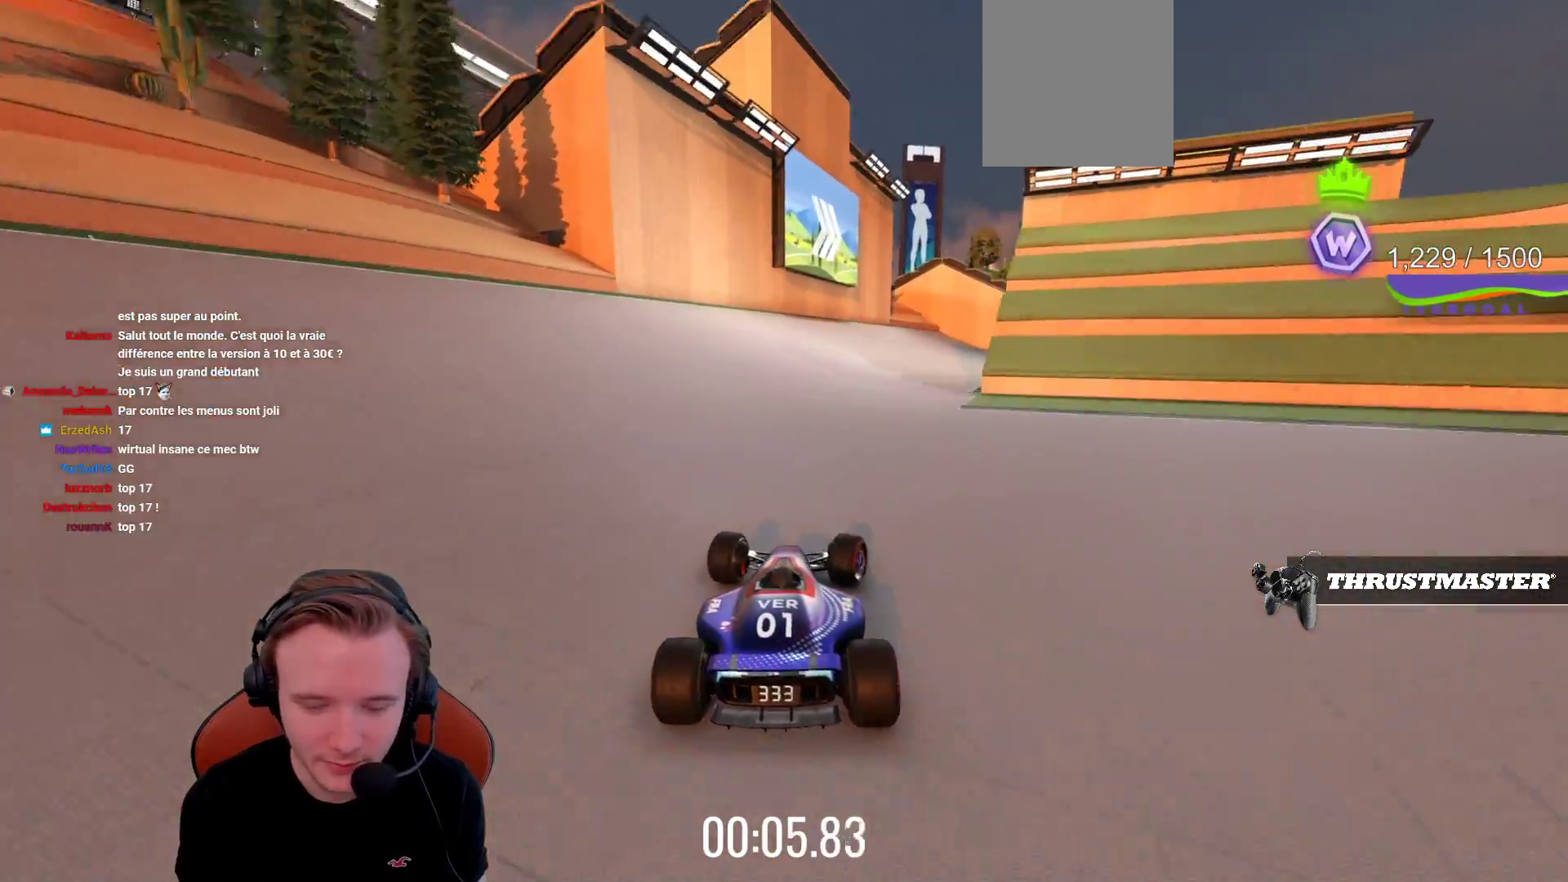
{"buttons": ["CROSS"], "left_stick": "left", "events": [[133, "left_stick", "center"], [183, "left_stick", "right"], [450, "left_stick", "center"], [500, "left_stick", "left"]]}
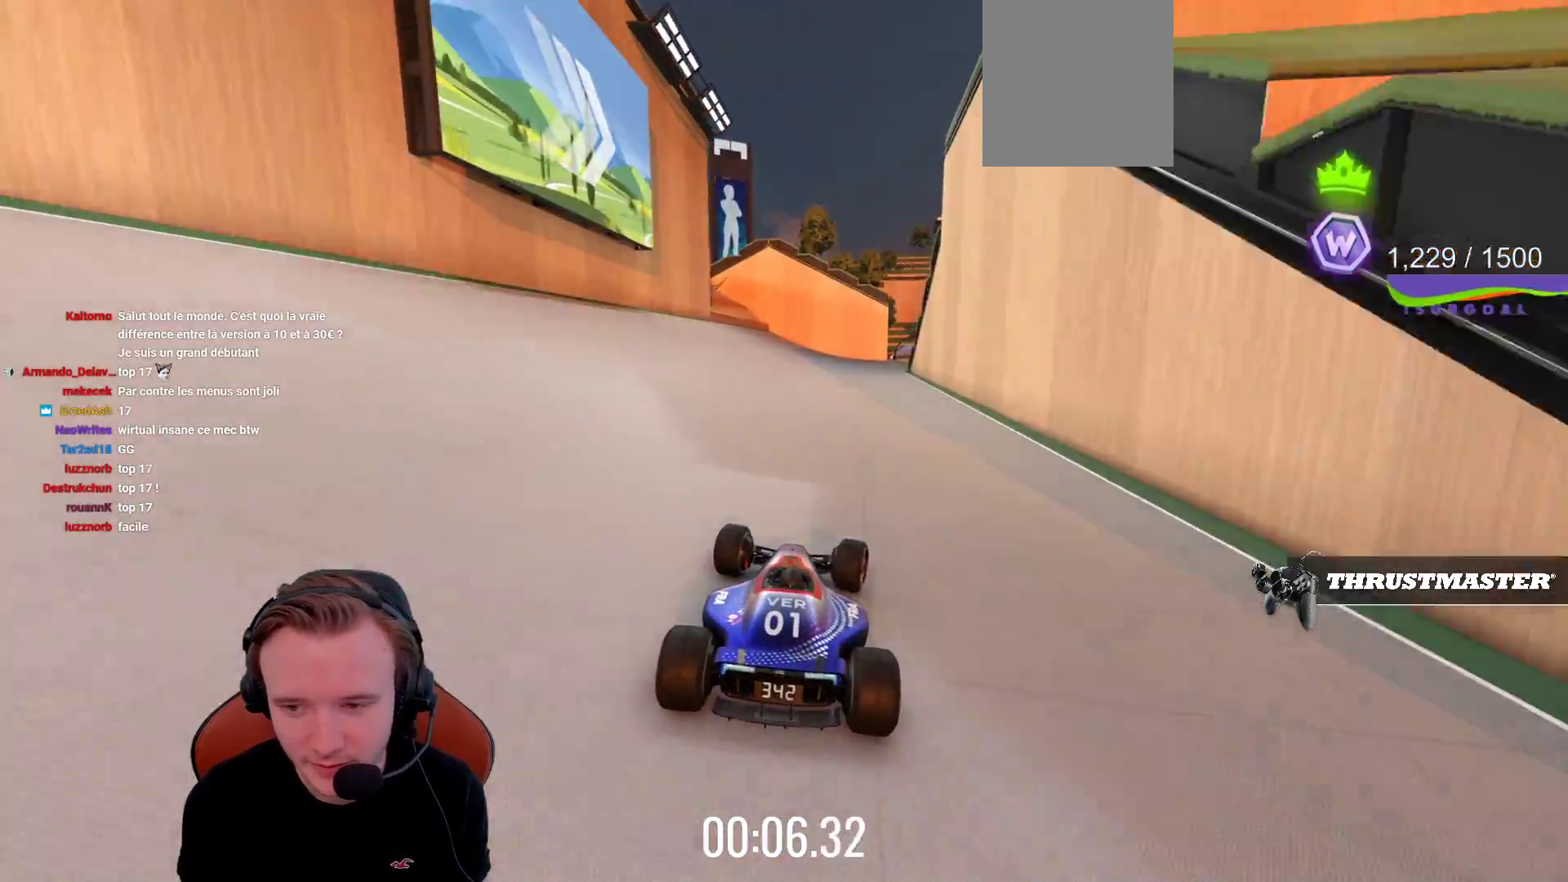
{"buttons": ["CROSS"], "left_stick": "right", "events": [[133, "left_stick", "center"], [200, "left_stick", "right"]]}
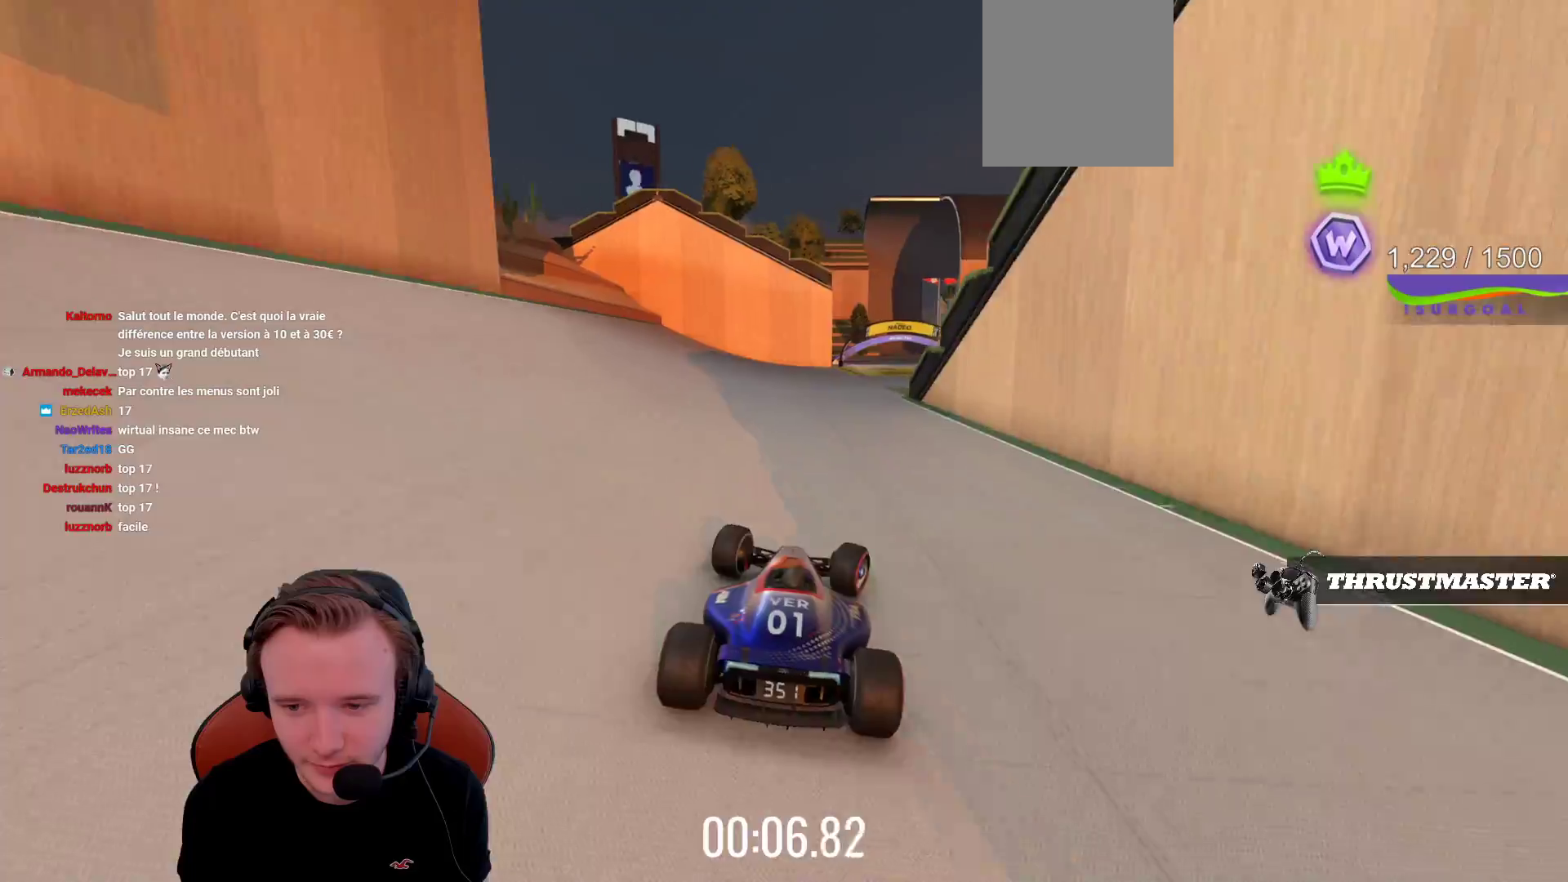
{"buttons": ["CROSS"], "left_stick": "center", "events": [[33, "left_stick", "center"]]}
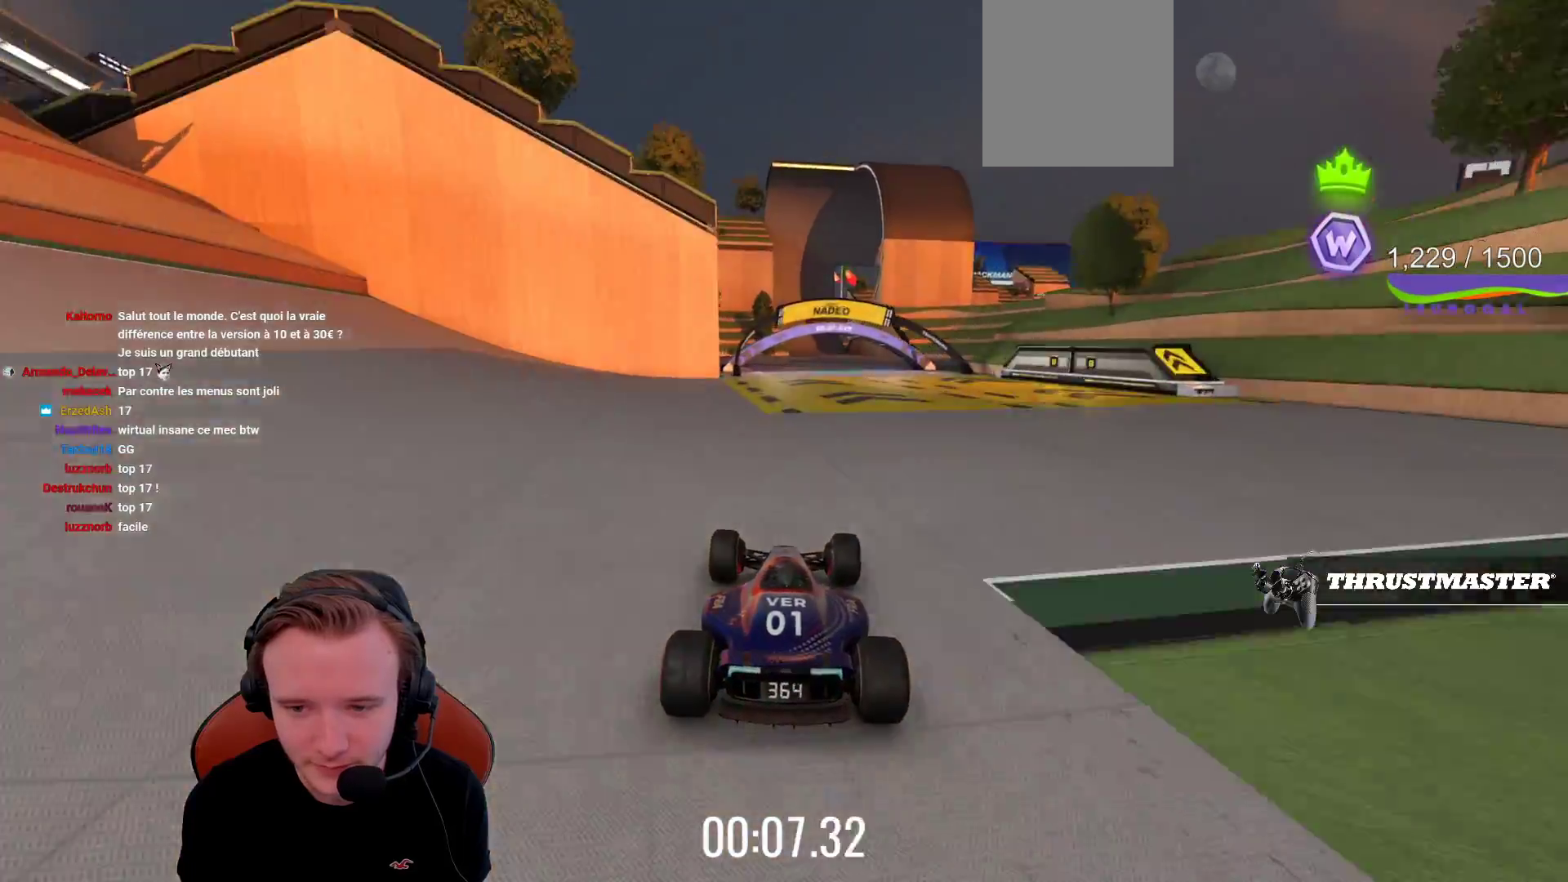
{"buttons": ["CROSS"], "left_stick": "center", "events": [[67, "left_stick", "right"], [217, "left_stick", "center"]]}
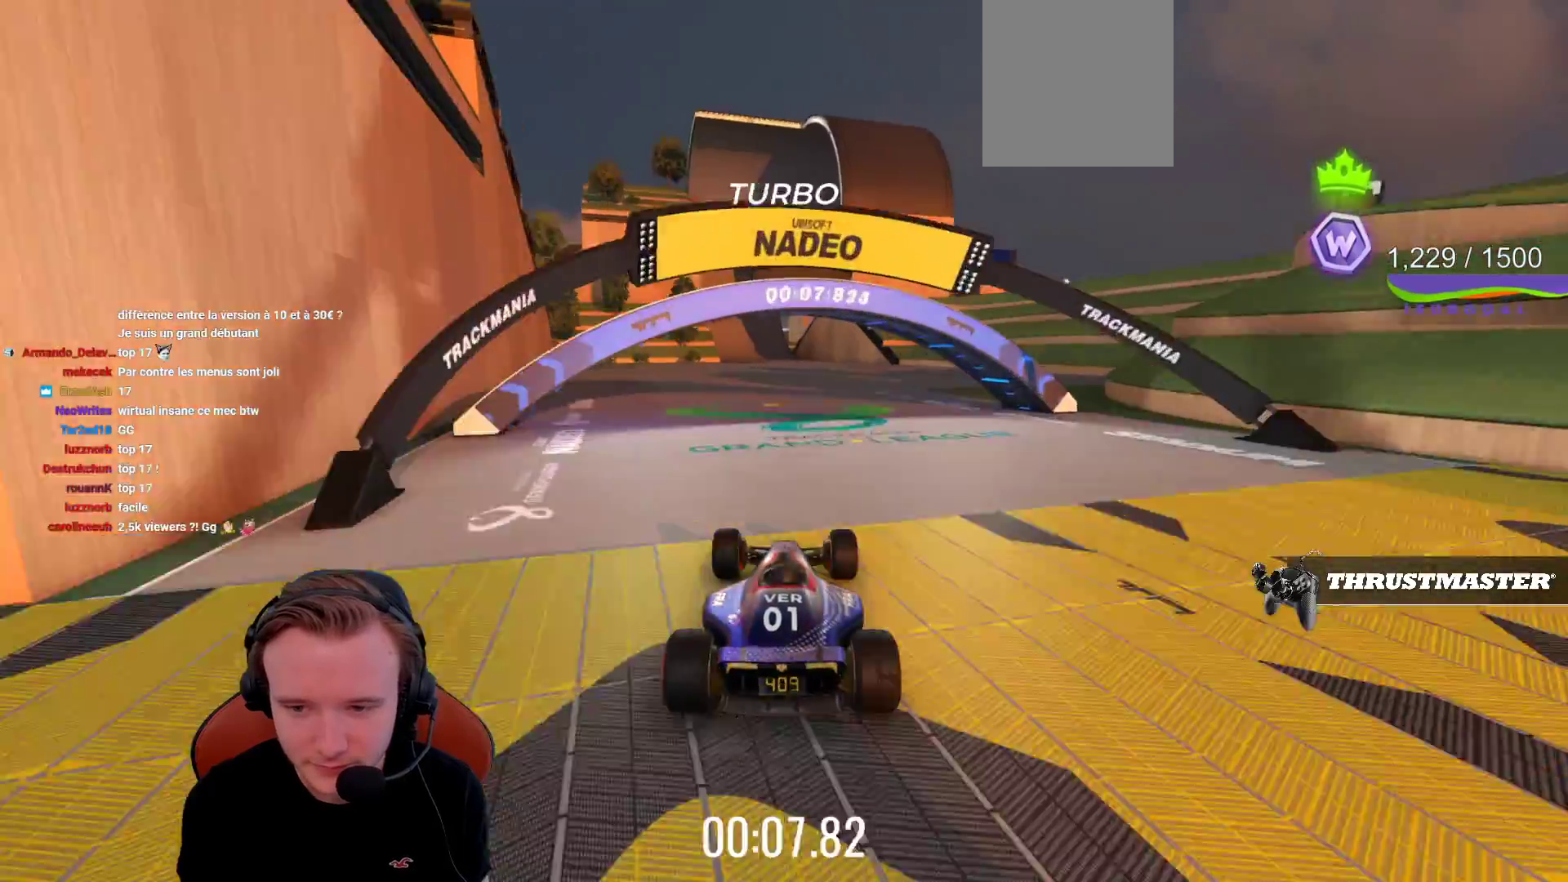
{"buttons": ["CROSS"], "left_stick": "center", "events": [[183, "left_stick", "left"], [483, "left_stick", "center"]]}
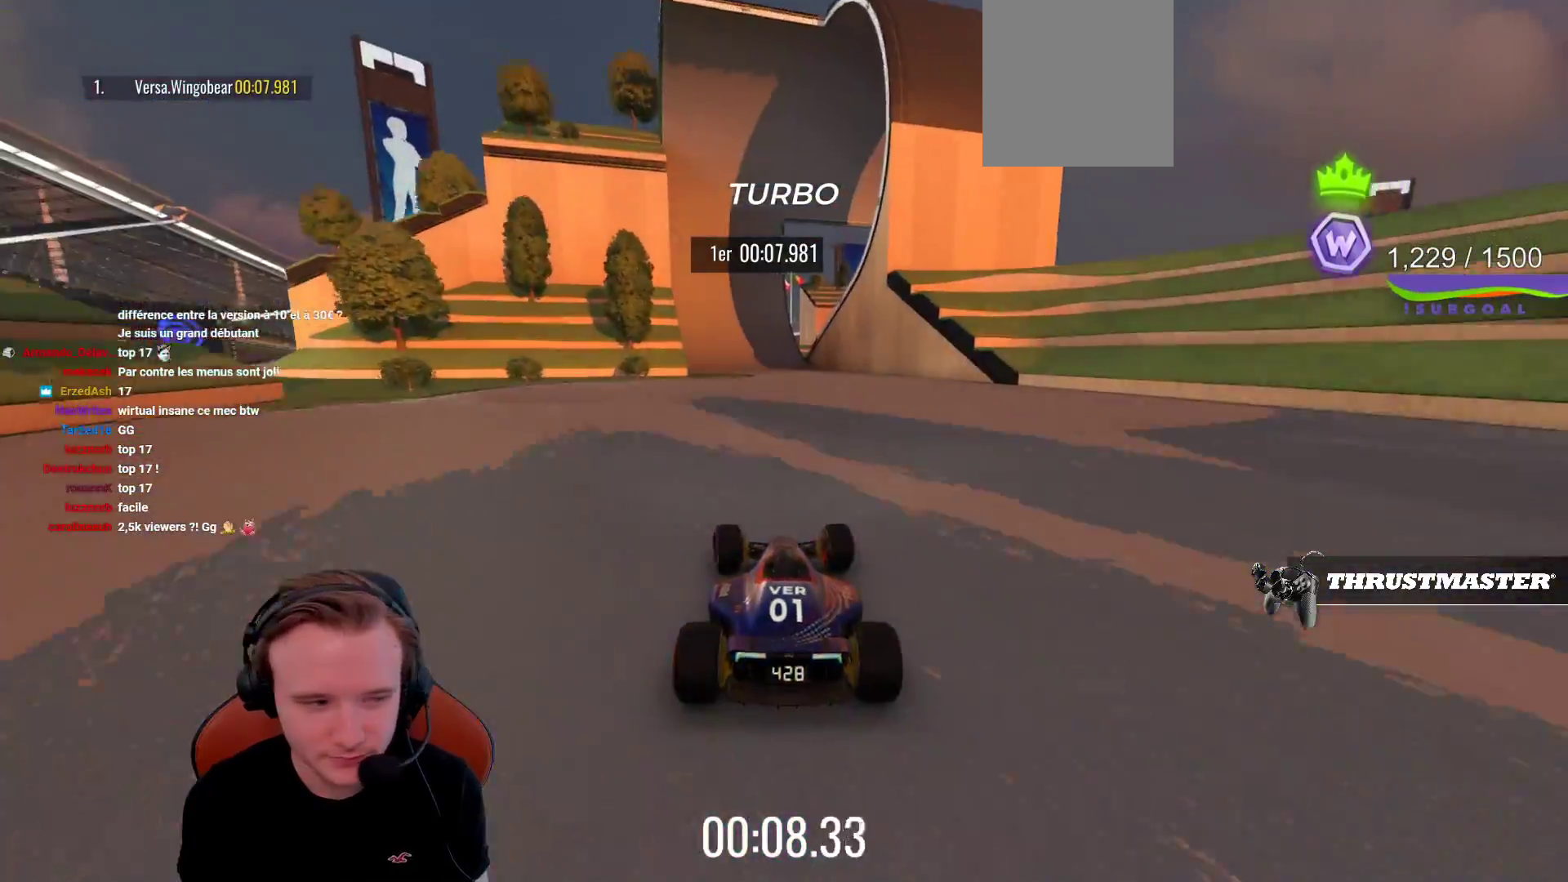
{"buttons": ["CROSS"], "left_stick": "center", "events": [[83, "left_stick", "left"], [117, "CIRCLE", "down"], [250, "CIRCLE", "up"], [250, "left_stick", "center"]]}
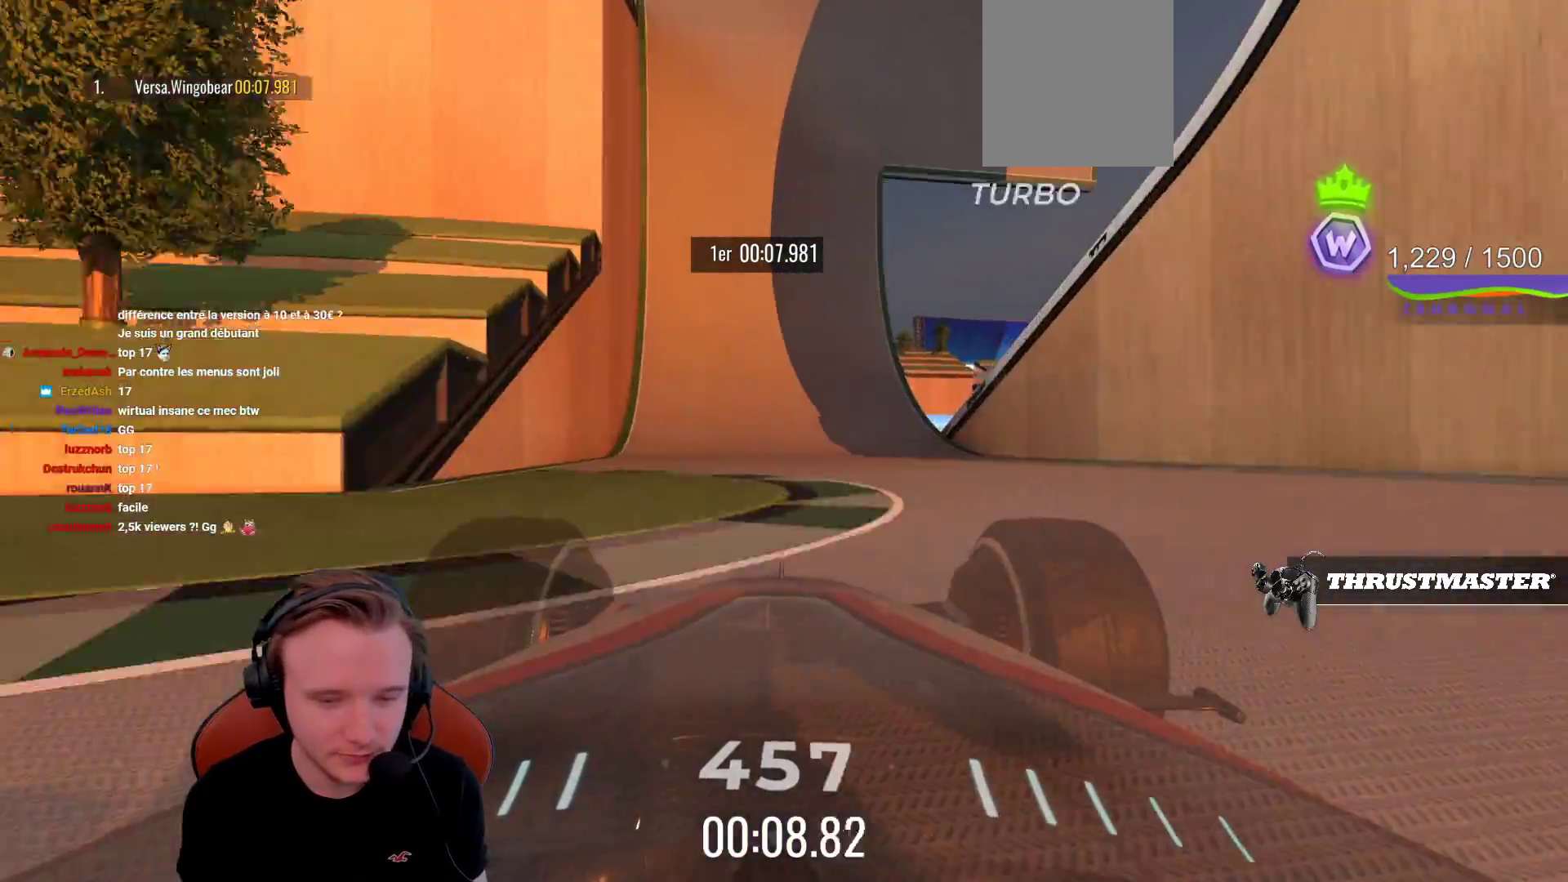
{"buttons": ["CROSS"], "left_stick": "center", "events": [[283, "left_stick", "right"], [417, "left_stick", "center"]]}
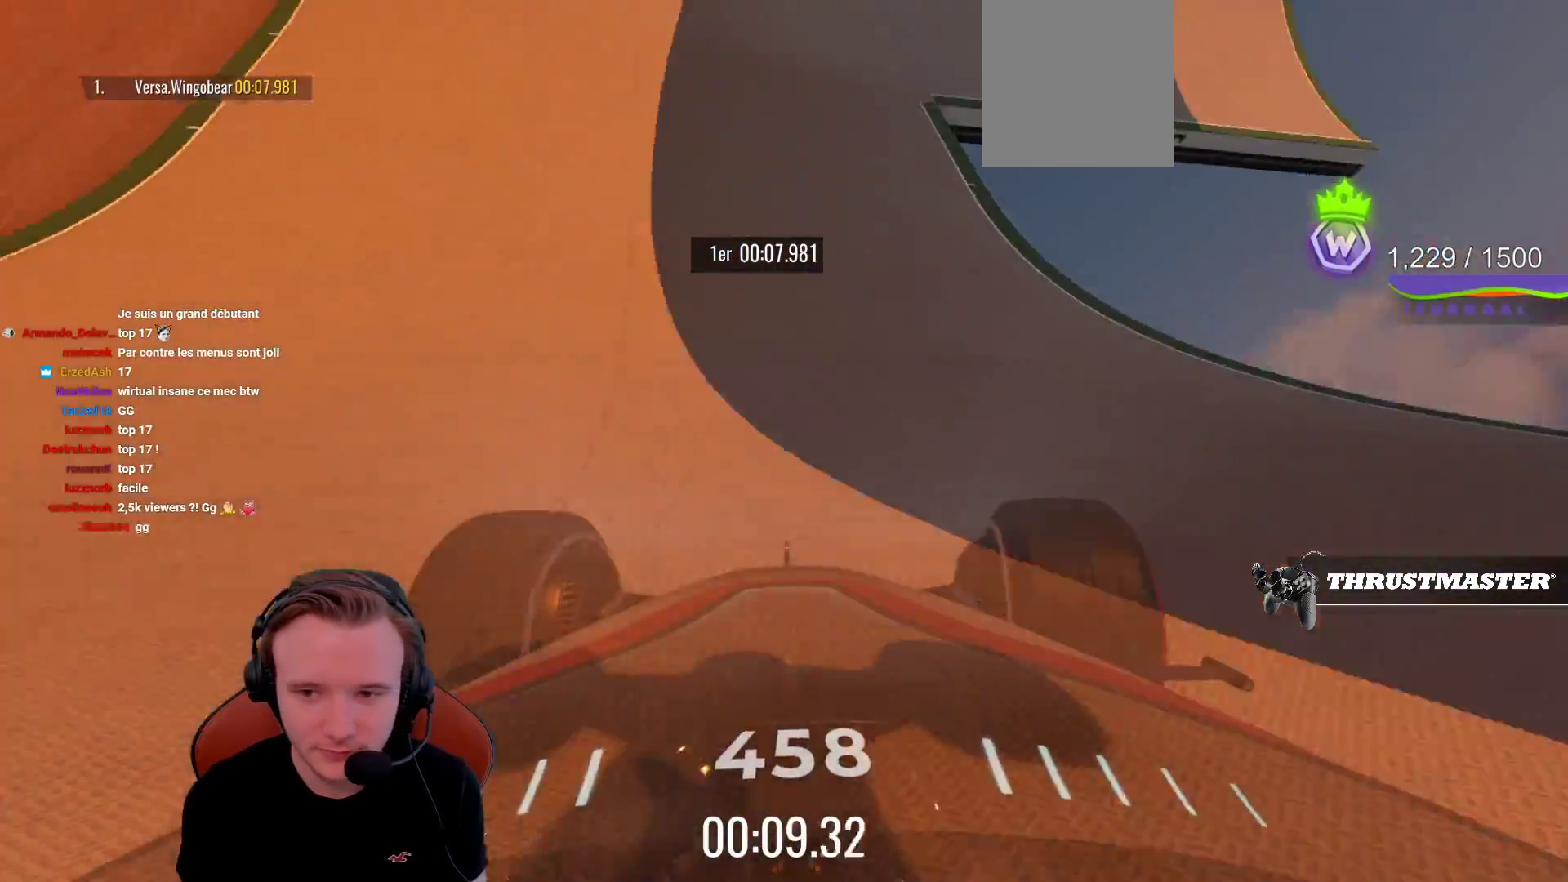
{"buttons": ["CROSS"], "left_stick": "center", "events": []}
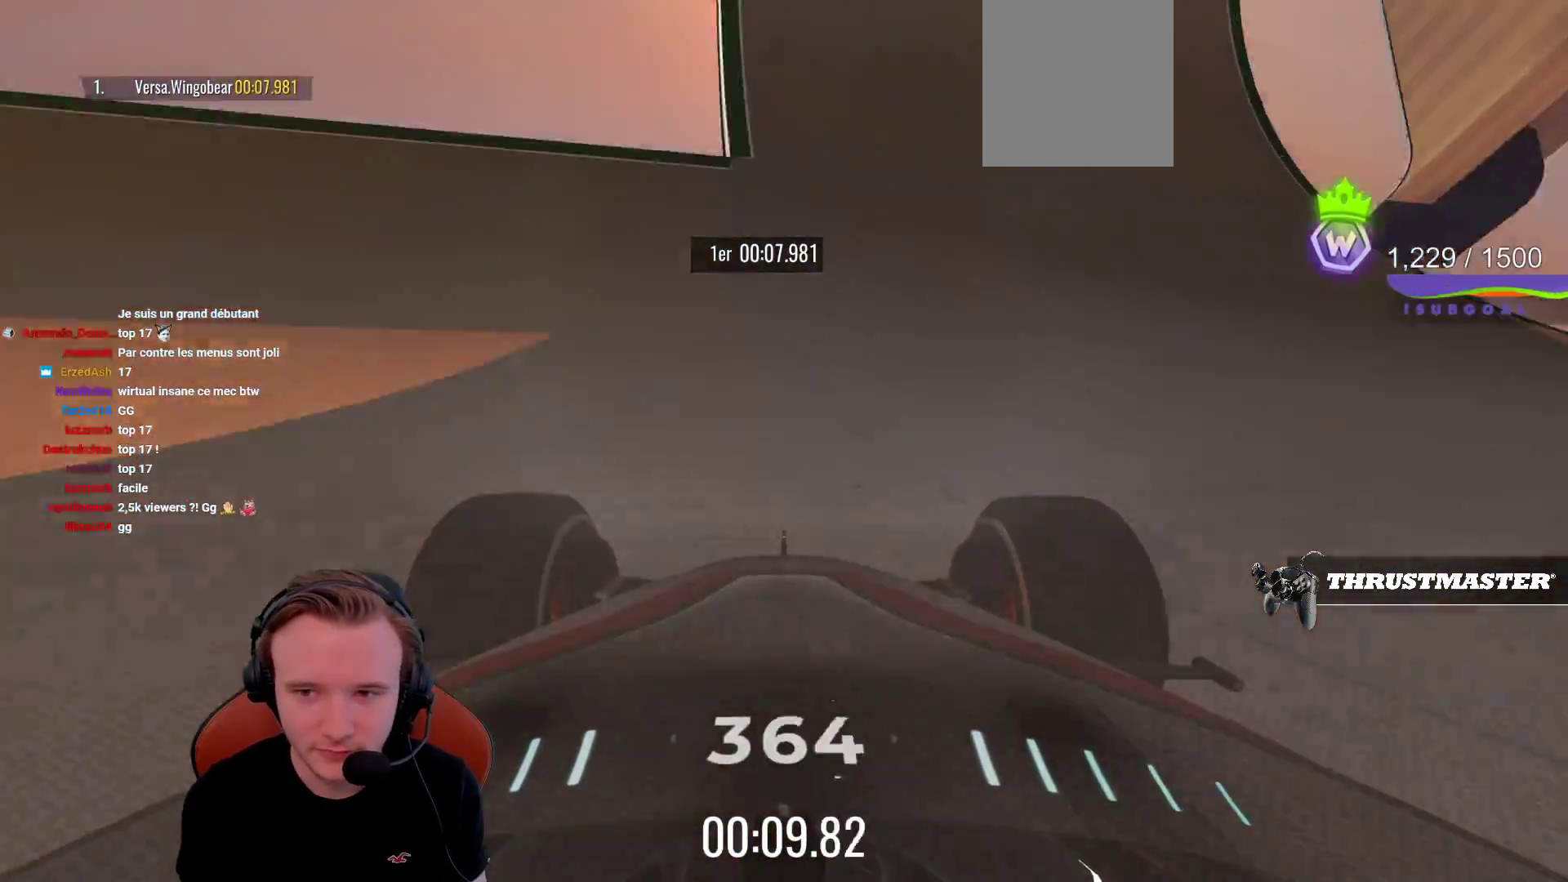
{"buttons": ["CROSS"], "left_stick": "center", "events": []}